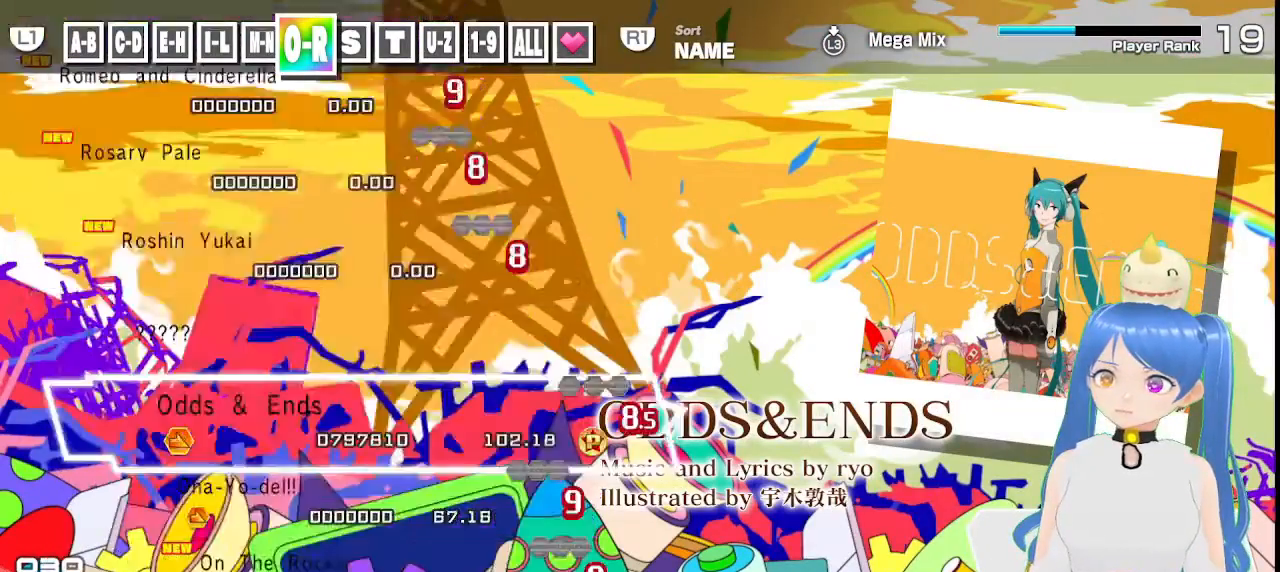
Gameplay with a controller (PlayStation layout); each line is a JSON object with the inputs held at the frame after it. "events" lists button and stick changes between this image and that frame as [ms after this image, input, new state], when the widget could be followed in between.
{"buttons": [], "left_stick": "center", "right_stick": "center", "events": [[133, "DPAD_LEFT", "up"]]}
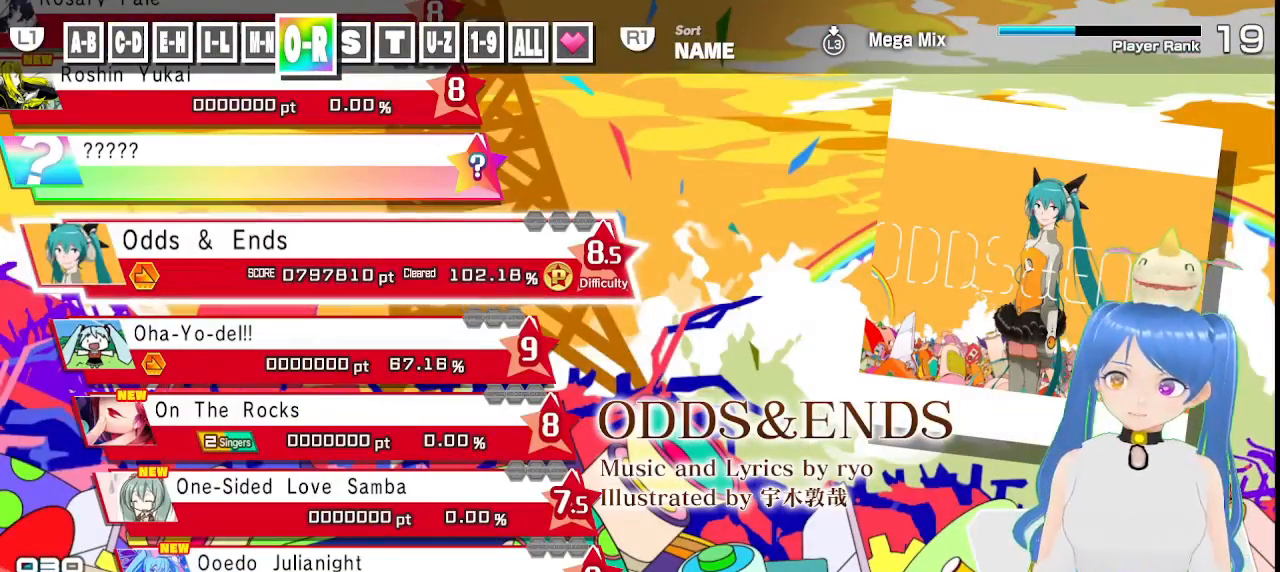
{"buttons": [], "left_stick": "center", "right_stick": "center"}
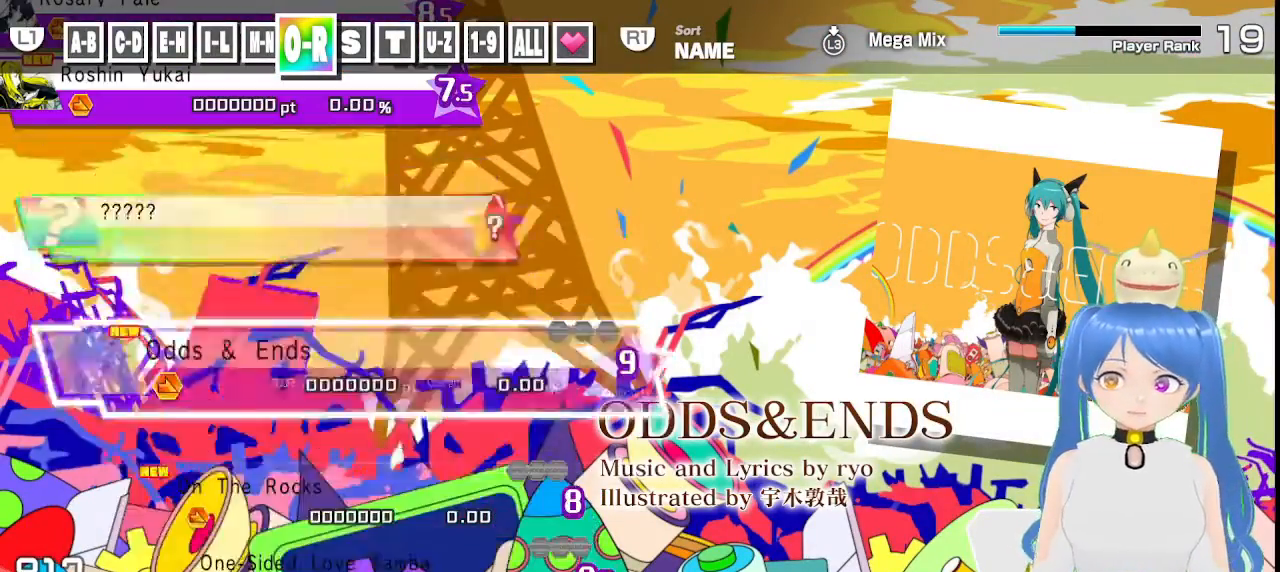
{"buttons": ["DPAD_UP"], "left_stick": "center", "right_stick": "center", "events": [[467, "DPAD_UP", "down"]]}
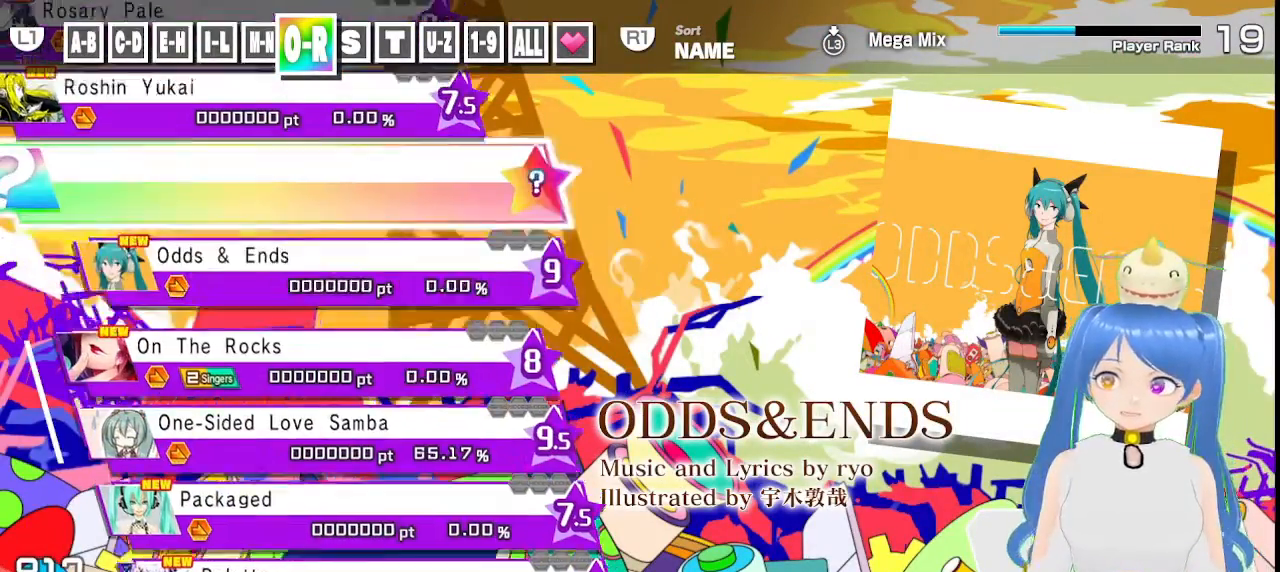
{"buttons": [], "left_stick": "center", "right_stick": "center", "events": [[133, "DPAD_UP", "up"], [283, "DPAD_UP", "down"], [400, "DPAD_UP", "up"]]}
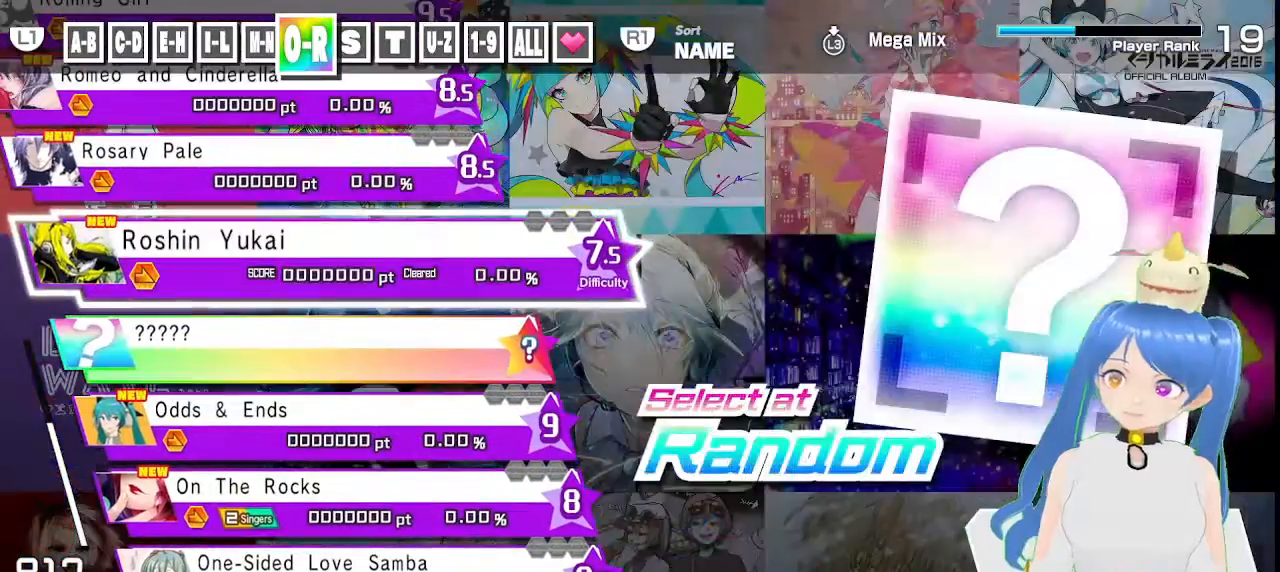
{"buttons": [], "left_stick": "center", "right_stick": "center", "events": []}
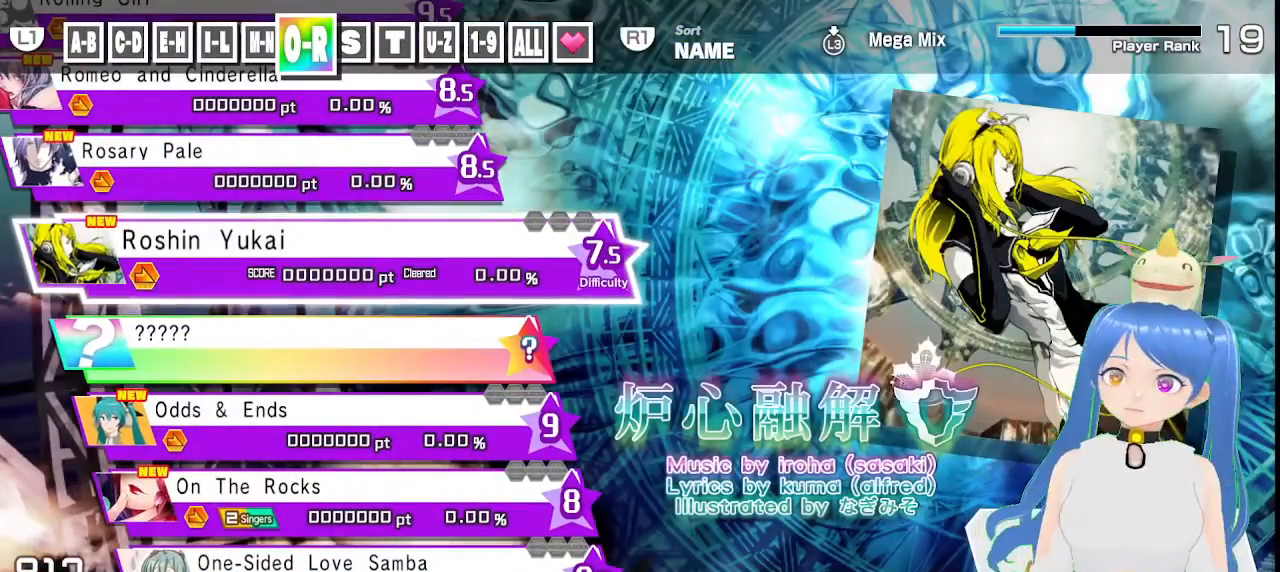
{"buttons": [], "left_stick": "center", "right_stick": "center", "events": []}
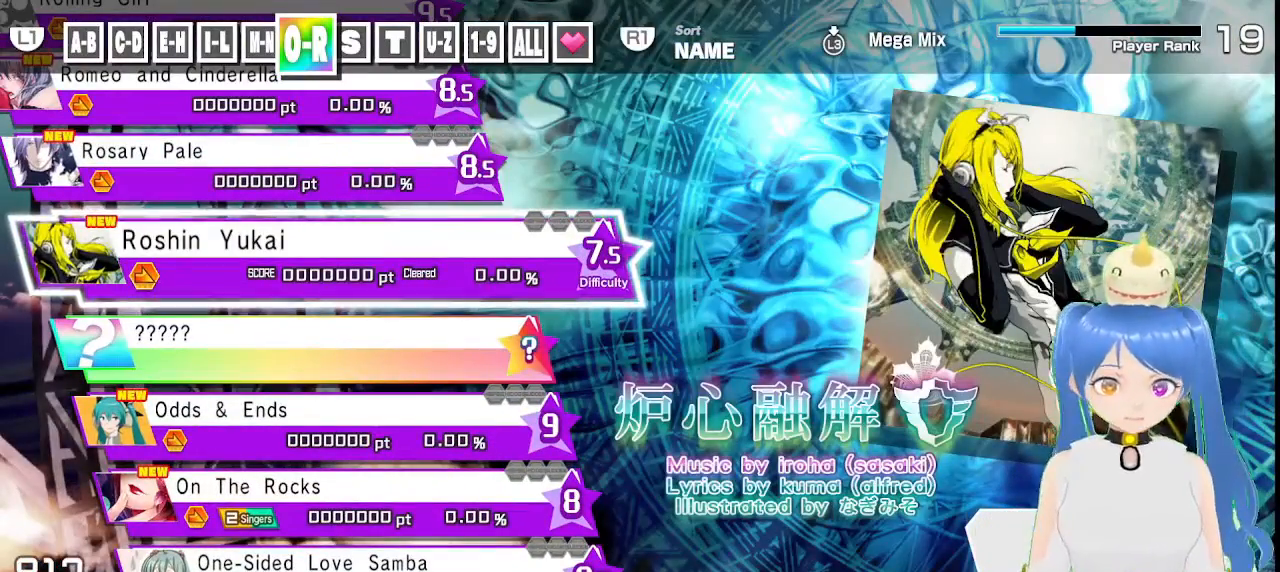
{"buttons": [], "left_stick": "center", "right_stick": "center", "events": []}
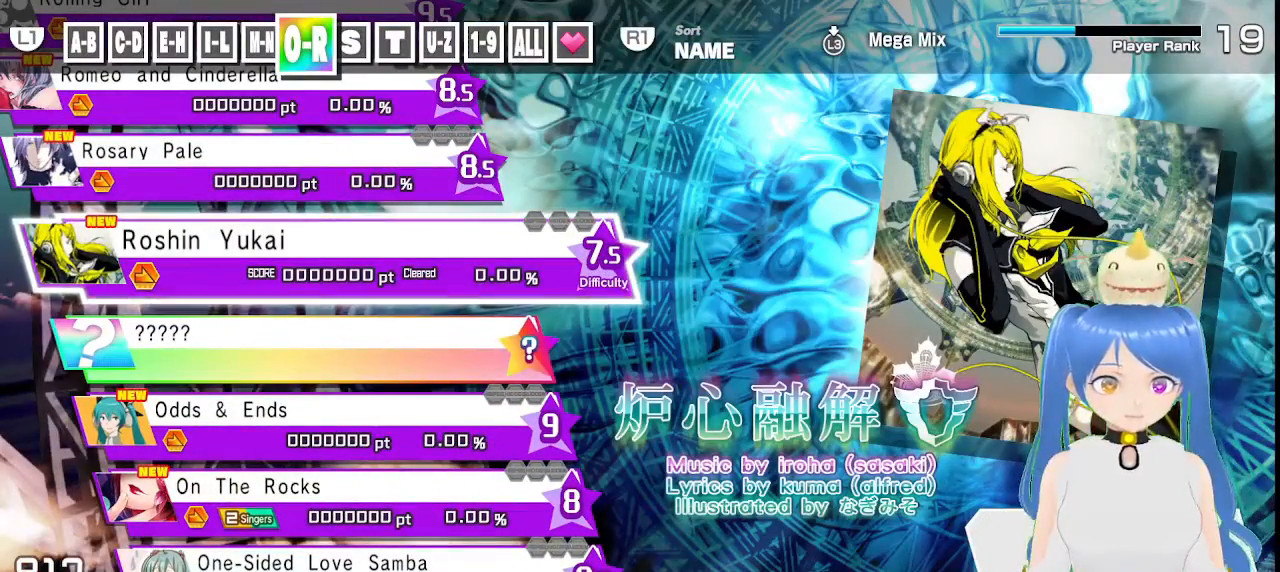
{"buttons": [], "left_stick": "center", "right_stick": "center", "events": []}
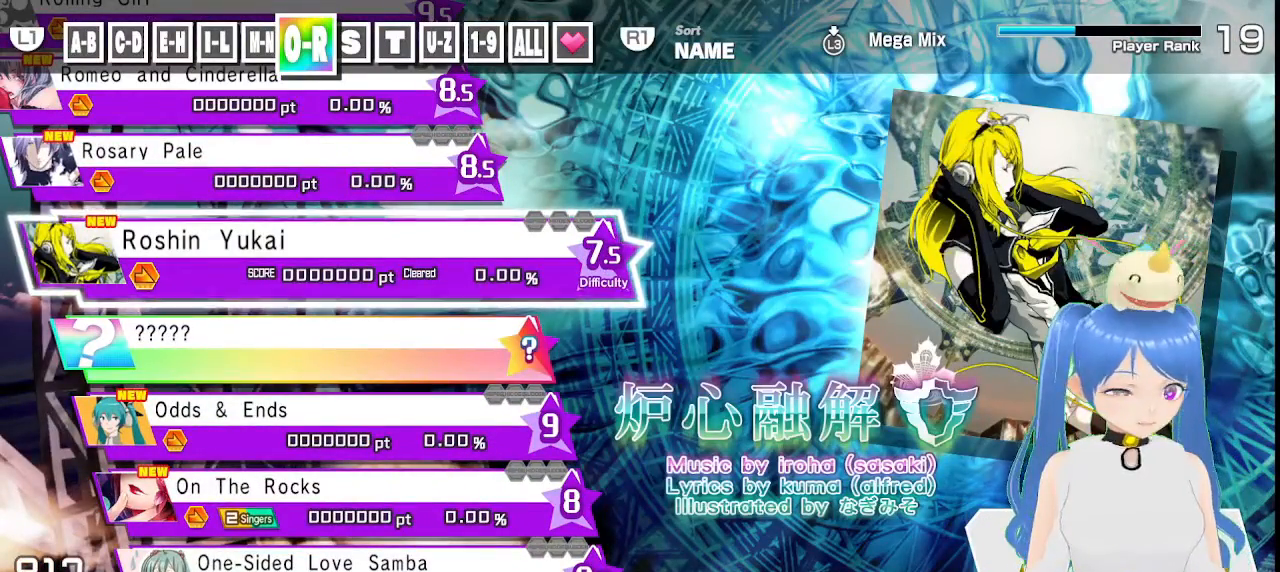
{"buttons": [], "left_stick": "center", "right_stick": "center", "events": []}
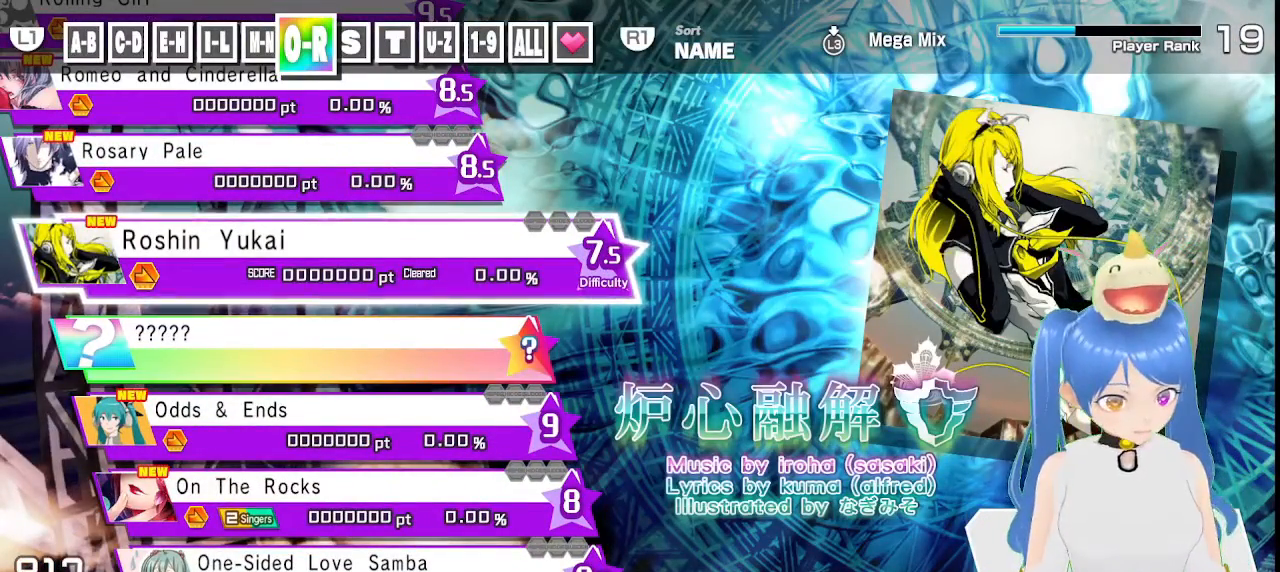
{"buttons": [], "left_stick": "center", "right_stick": "center", "events": []}
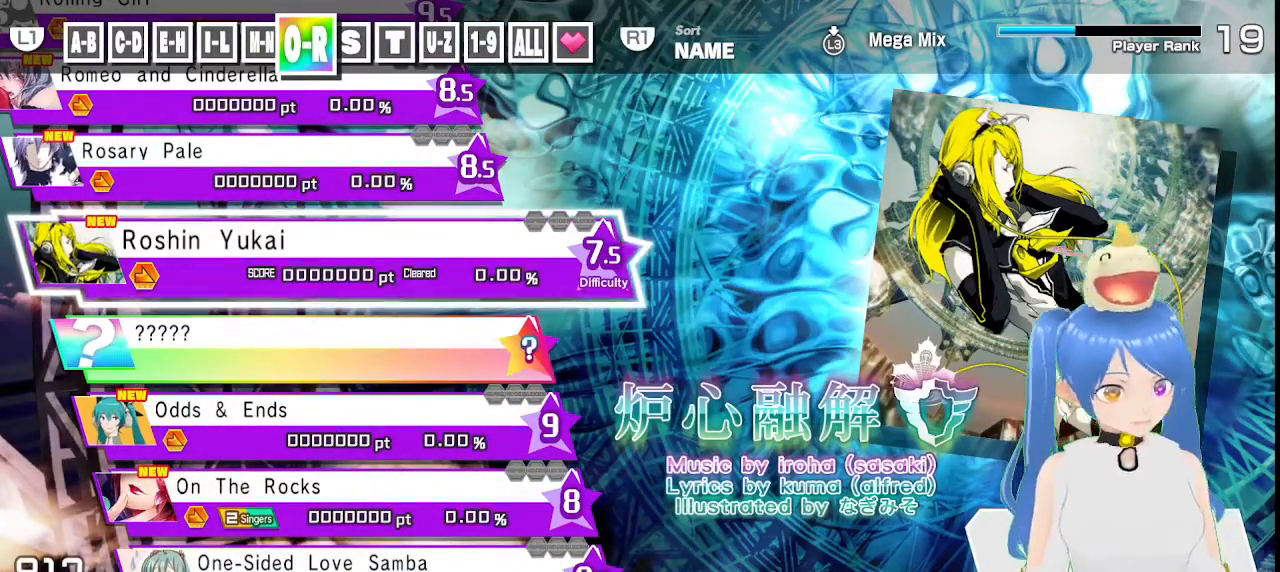
{"buttons": [], "left_stick": "center", "right_stick": "center", "events": []}
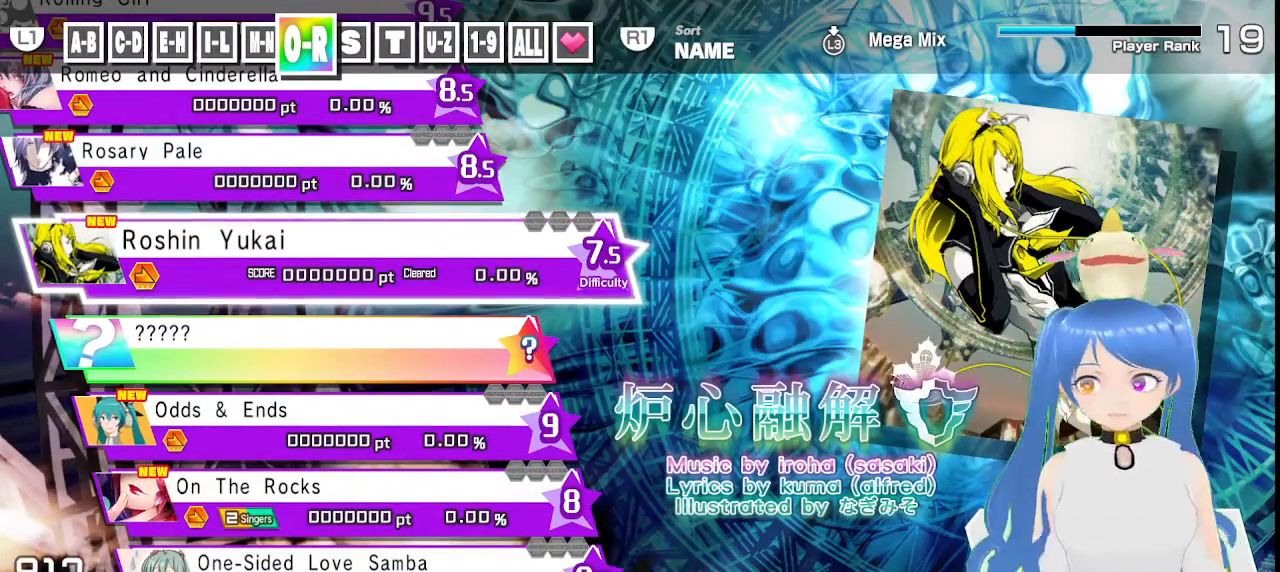
{"buttons": [], "left_stick": "center", "right_stick": "center", "events": []}
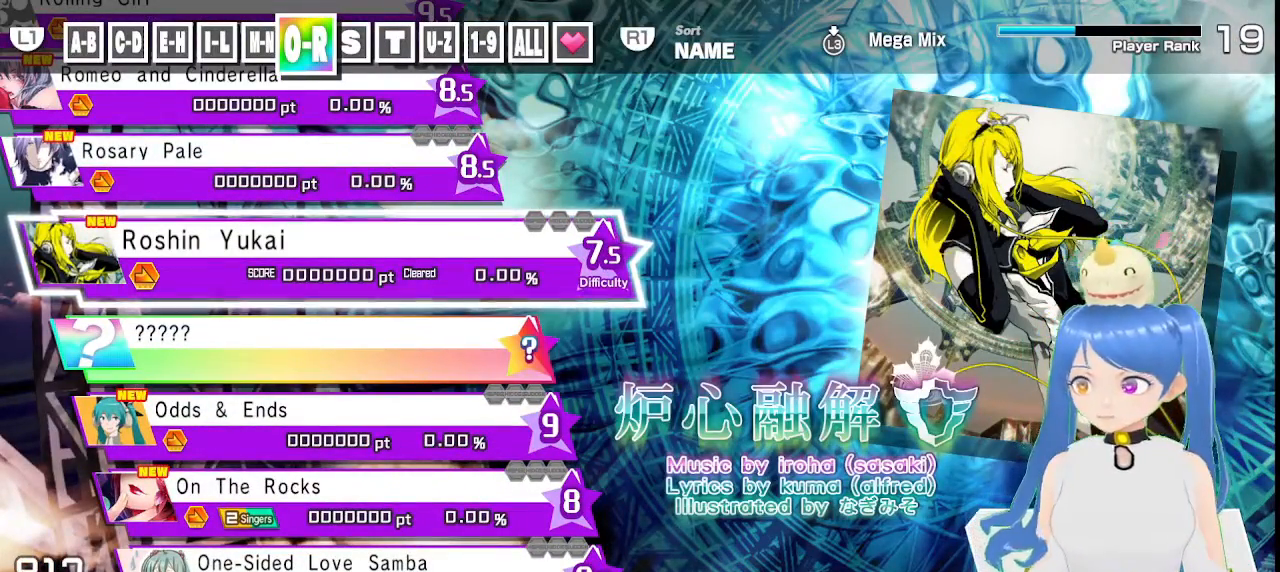
{"buttons": [], "left_stick": "center", "right_stick": "center", "events": [[267, "DPAD_UP", "down"], [350, "DPAD_UP", "up"]]}